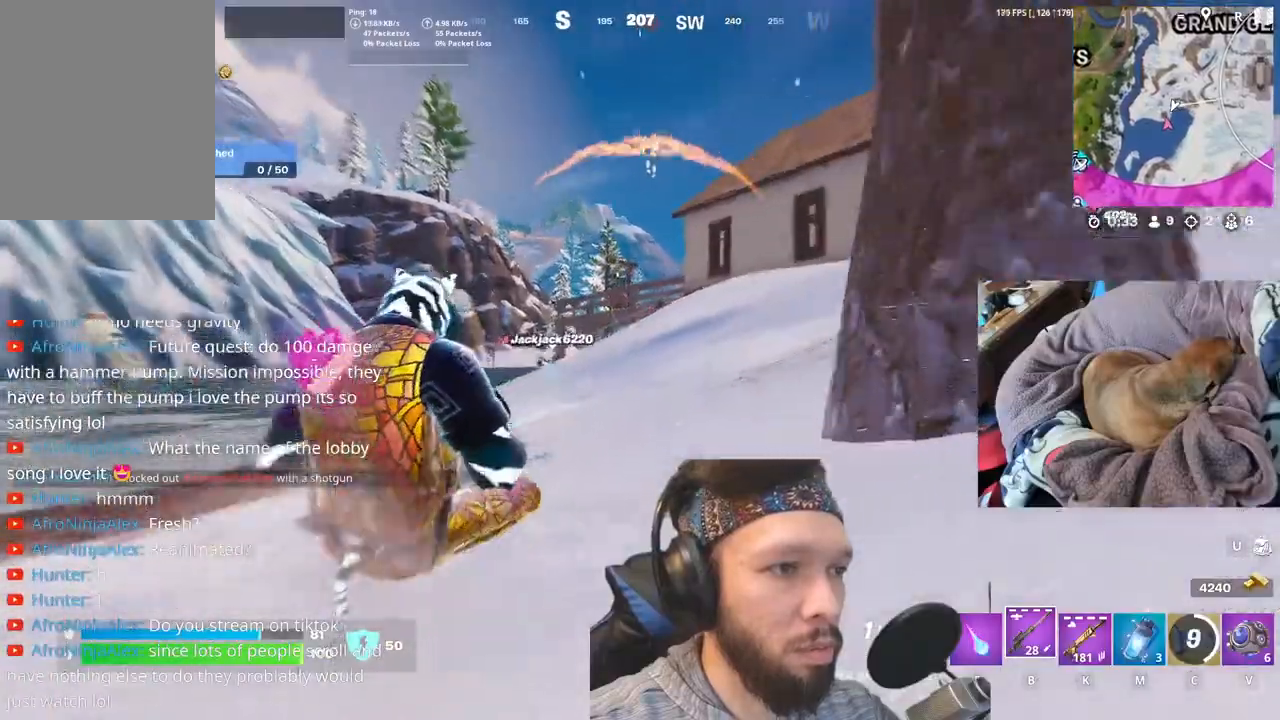
Gameplay with keyboard and mouse; each line is a JSON object with the keys held at the frame after it. "events" lists presses ("down") and releases ("up") of "1", "4", "5", "6", "alt", "b", "c", "e", "equals", "escape", "f", "h", "j", "m", "minus", "p", "r", "shift", "space" and "v" between this image and that frame as [ms after this image, input, new state], when the widget could be followed in between. No other keys are recorded. Mouse buttons are not recorded. Not read: mouse_move other_keys.
{"keys": [], "events": []}
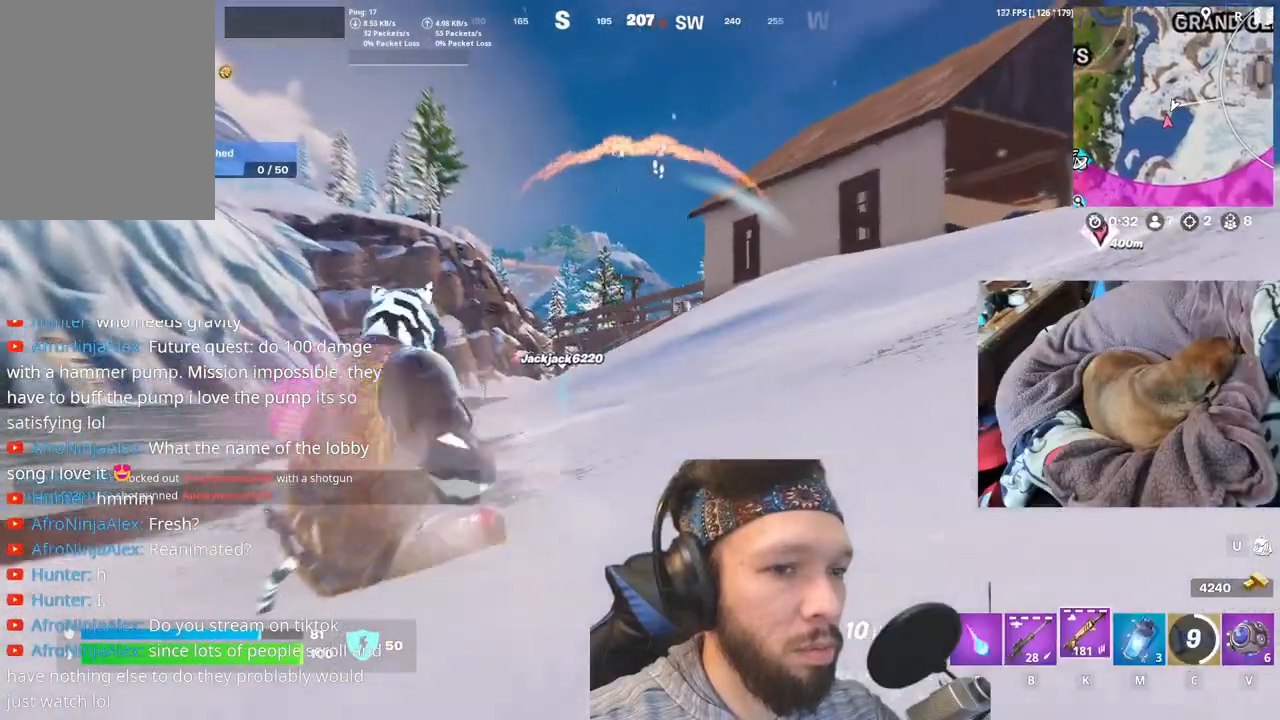
{"keys": [], "events": []}
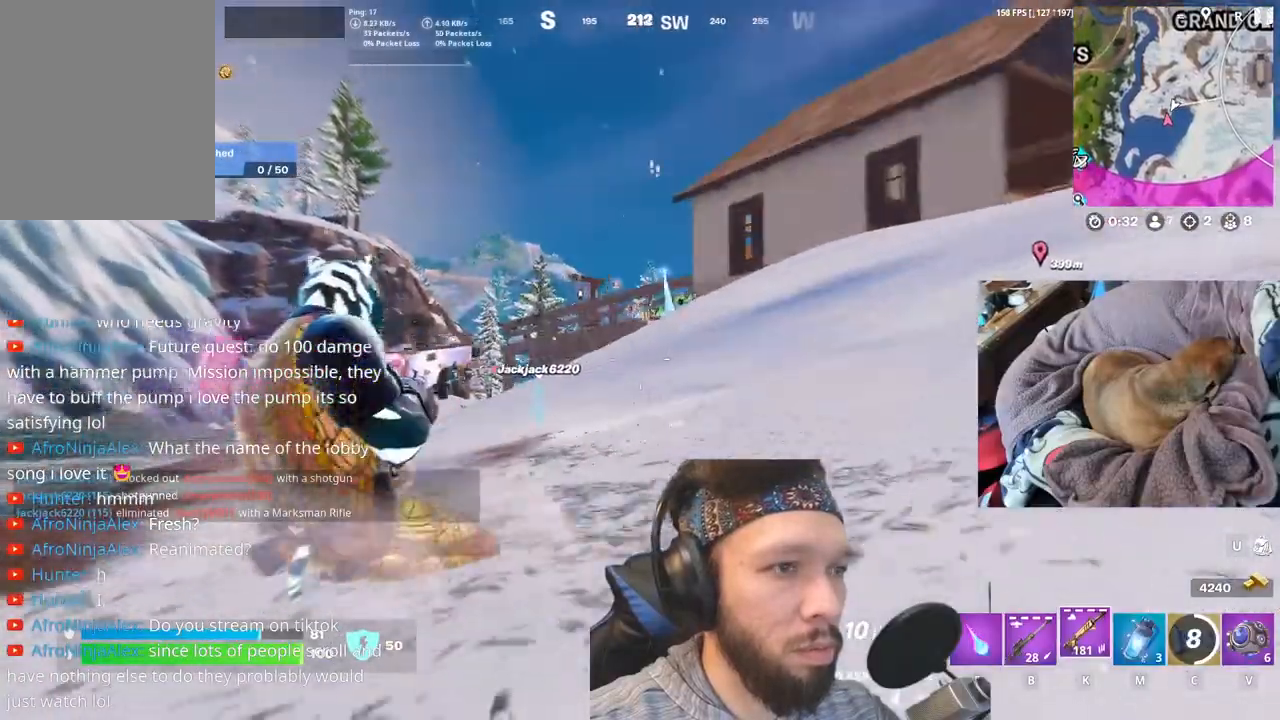
{"keys": [], "events": [[83, "shift", "down"], [217, "shift", "up"]]}
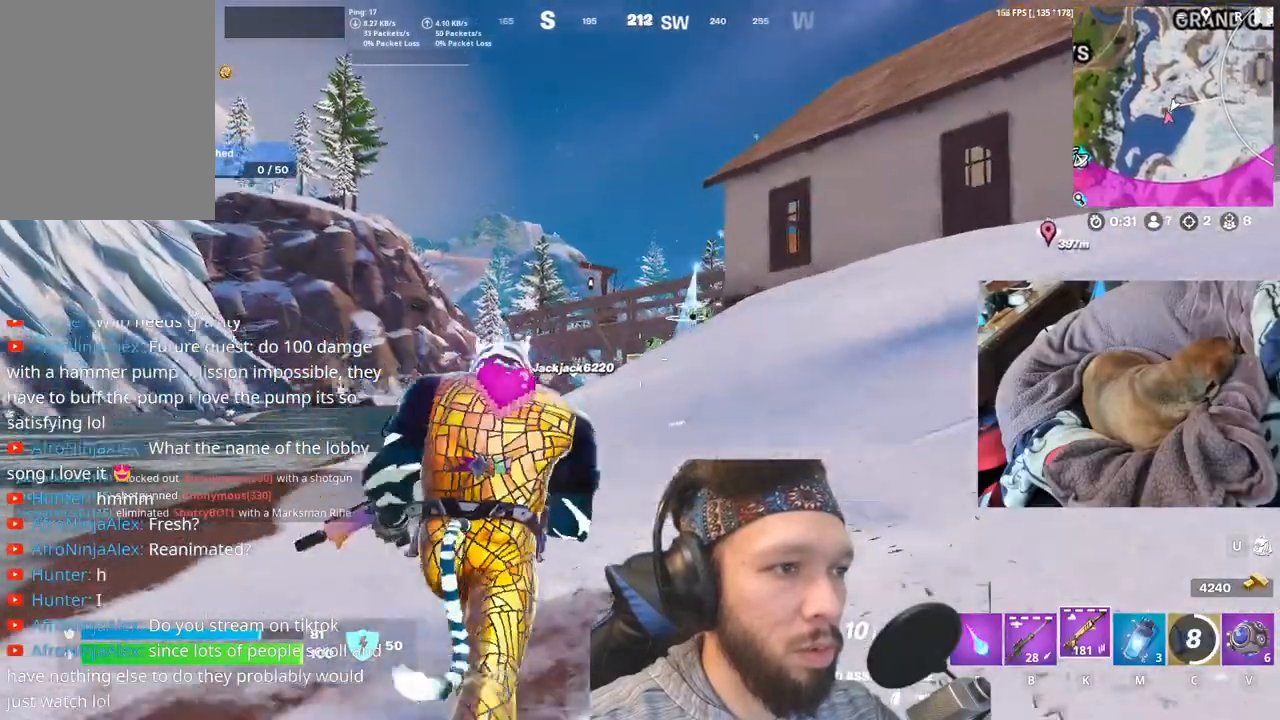
{"keys": [], "events": []}
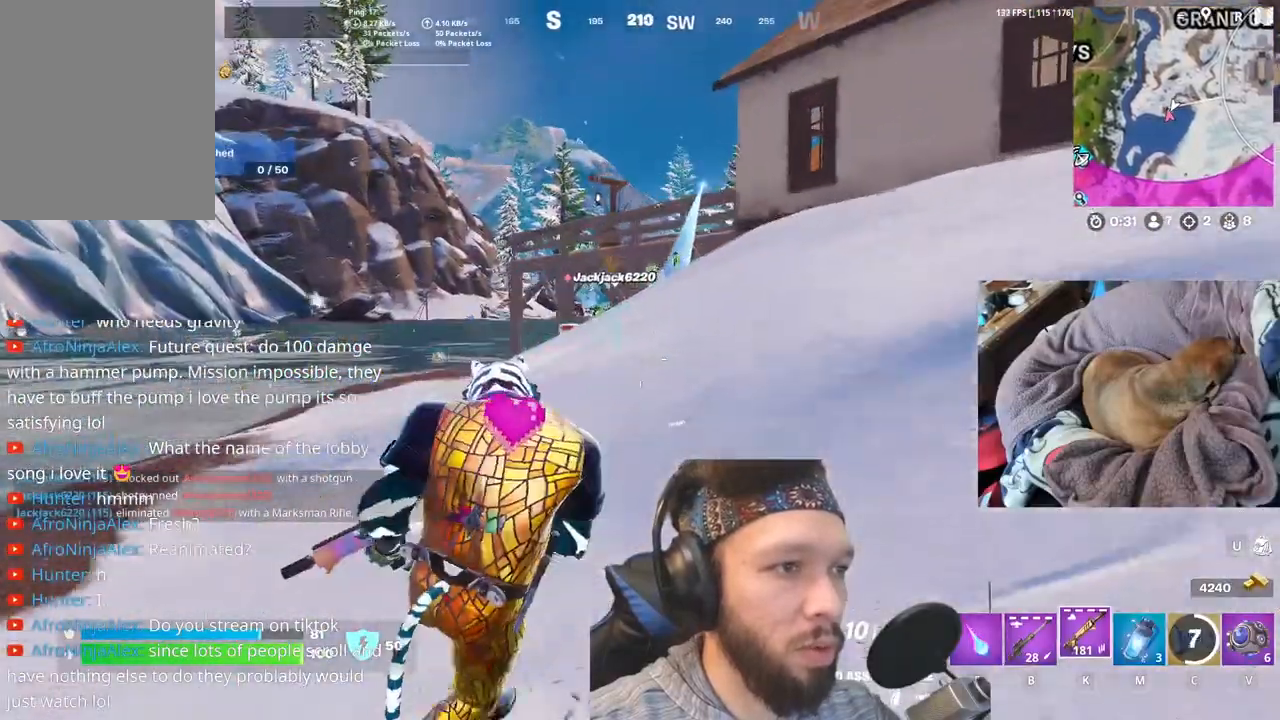
{"keys": [], "events": []}
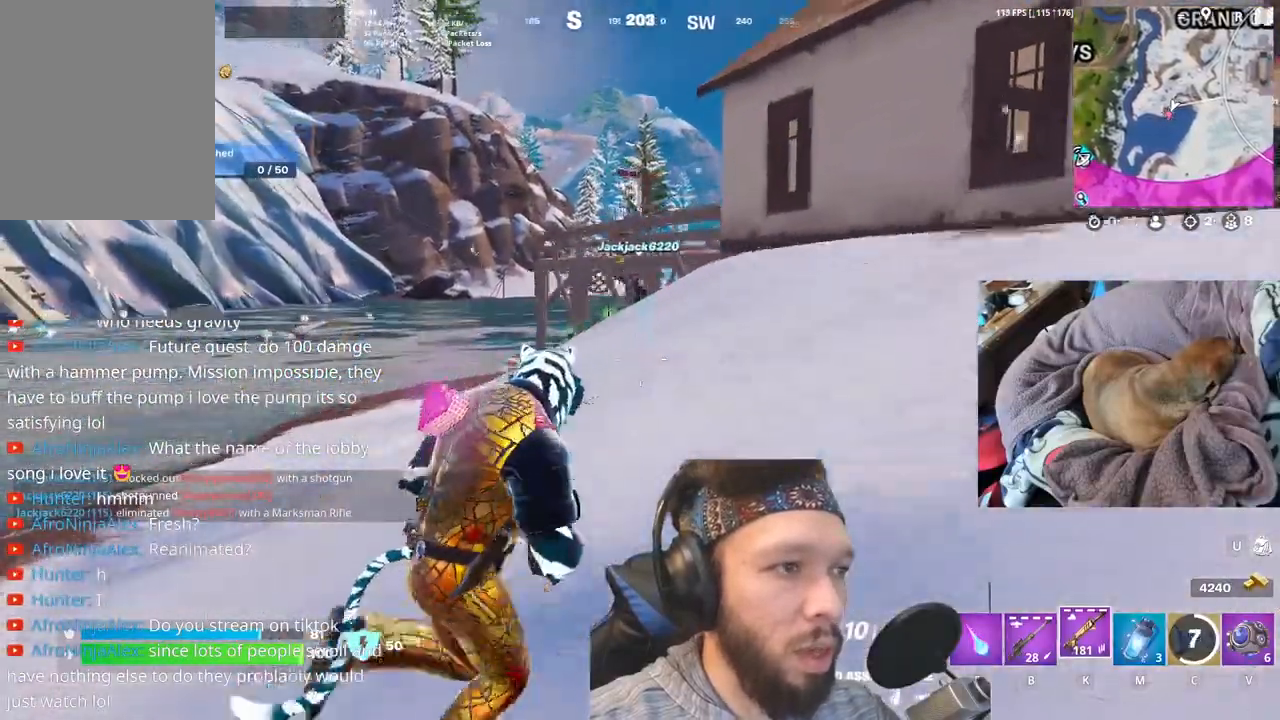
{"keys": [], "events": []}
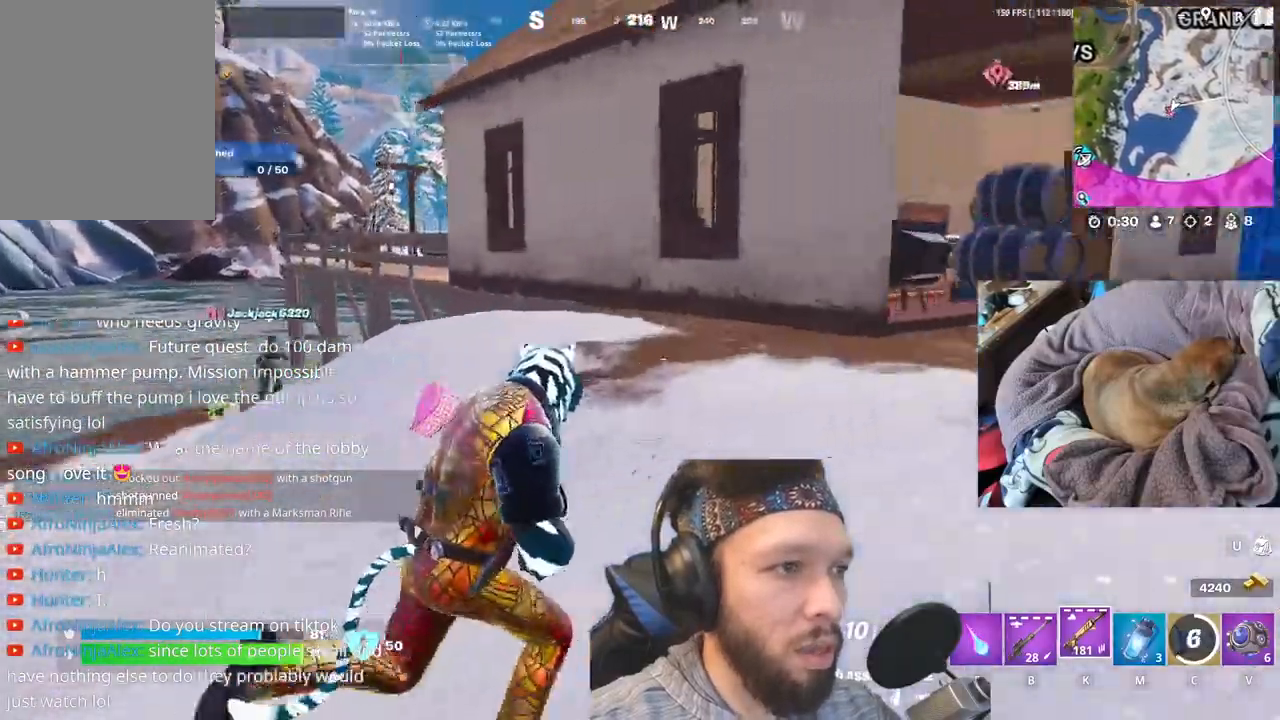
{"keys": [], "events": []}
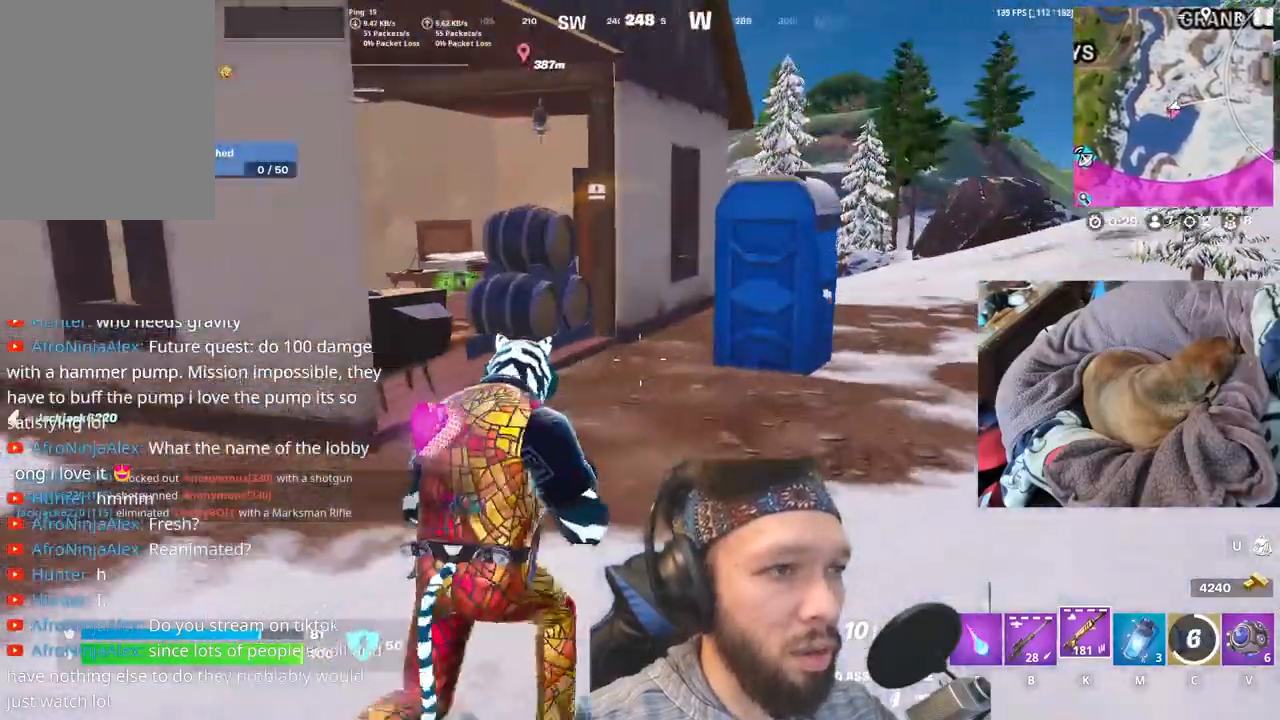
{"keys": [], "events": []}
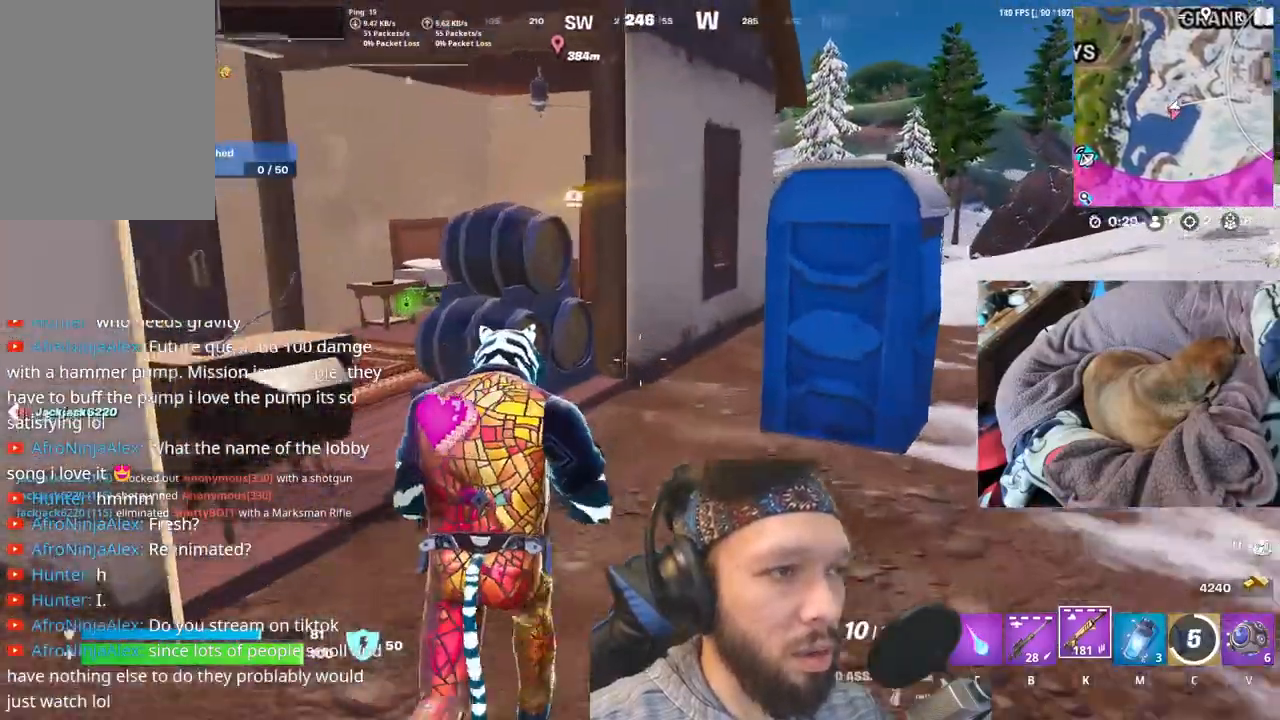
{"keys": [], "events": []}
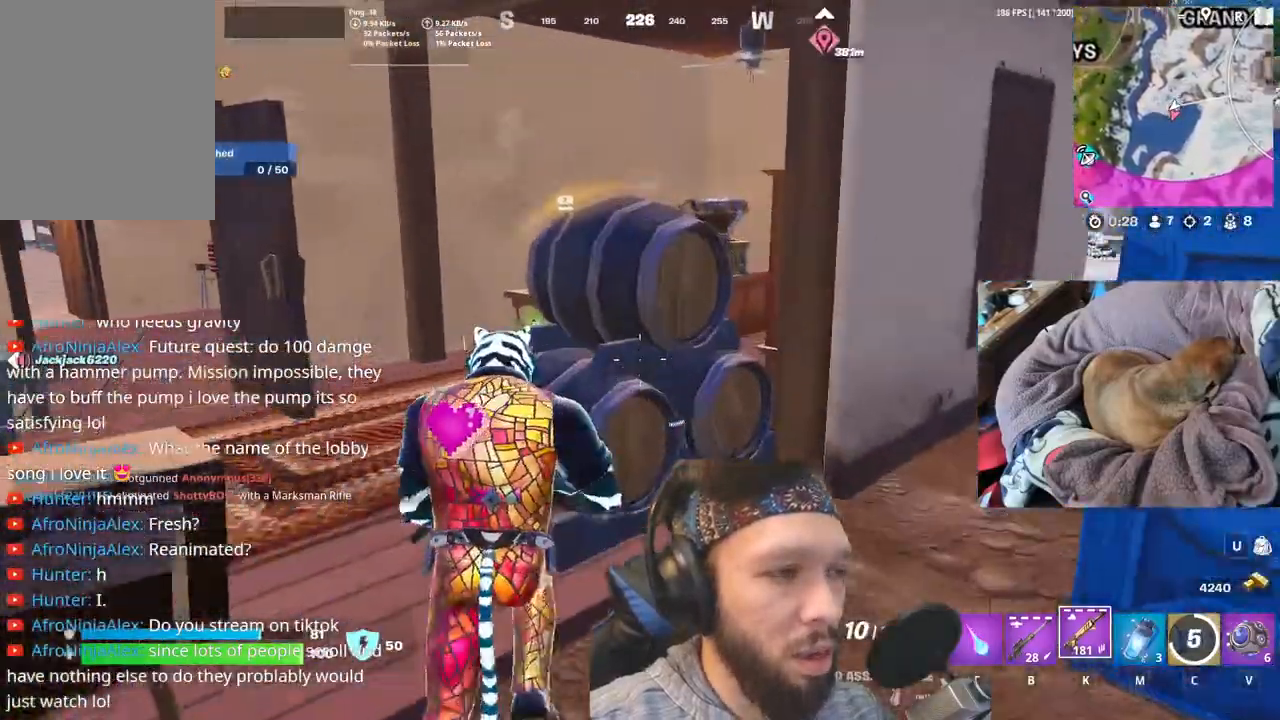
{"keys": [], "events": []}
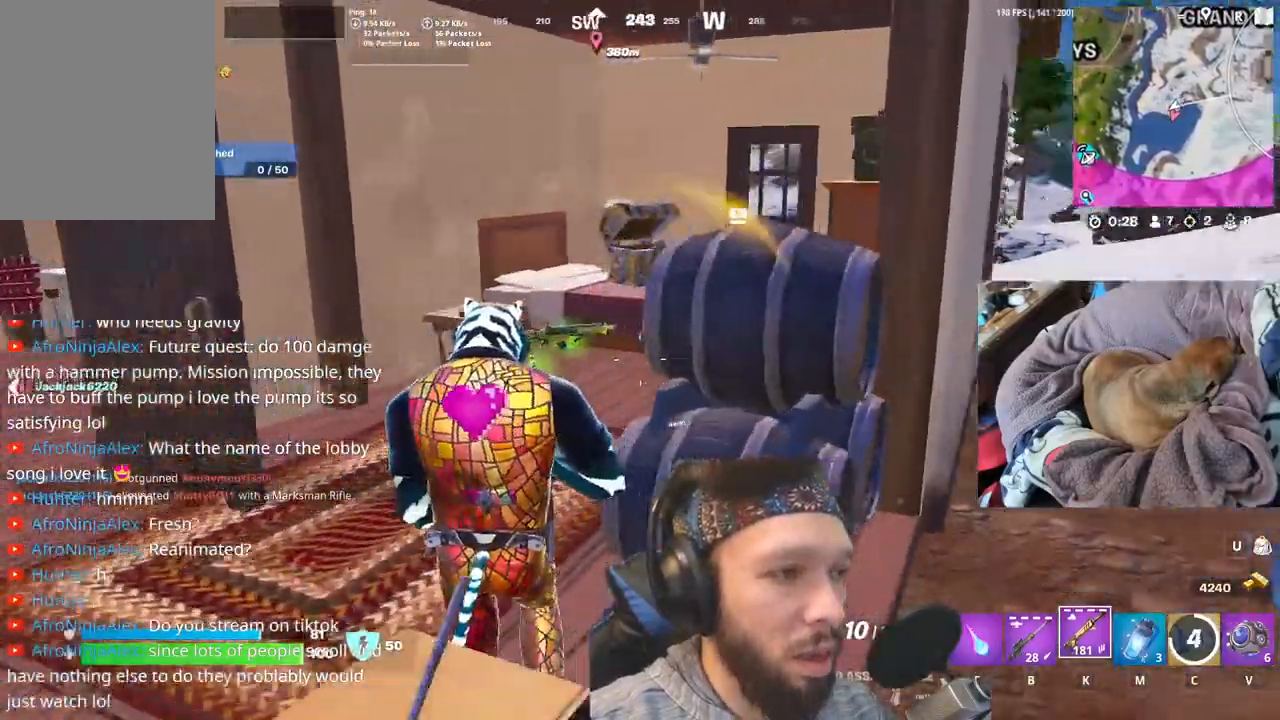
{"keys": [], "events": []}
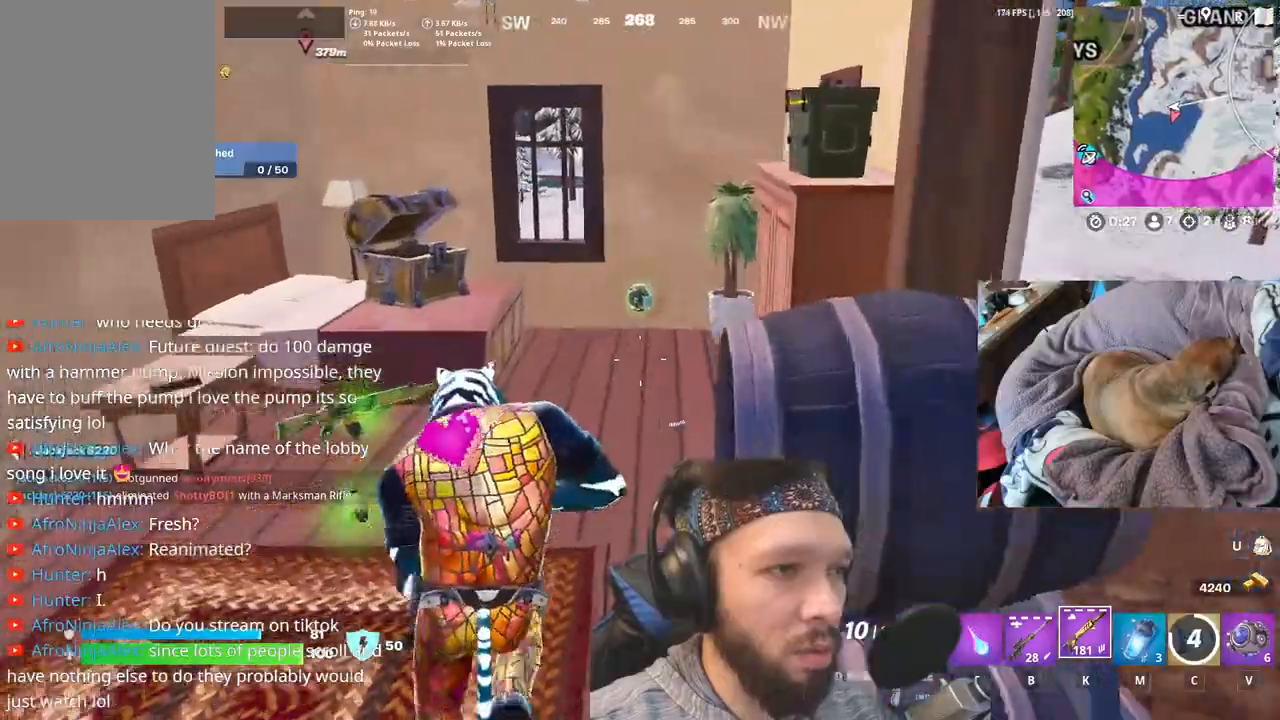
{"keys": [], "events": []}
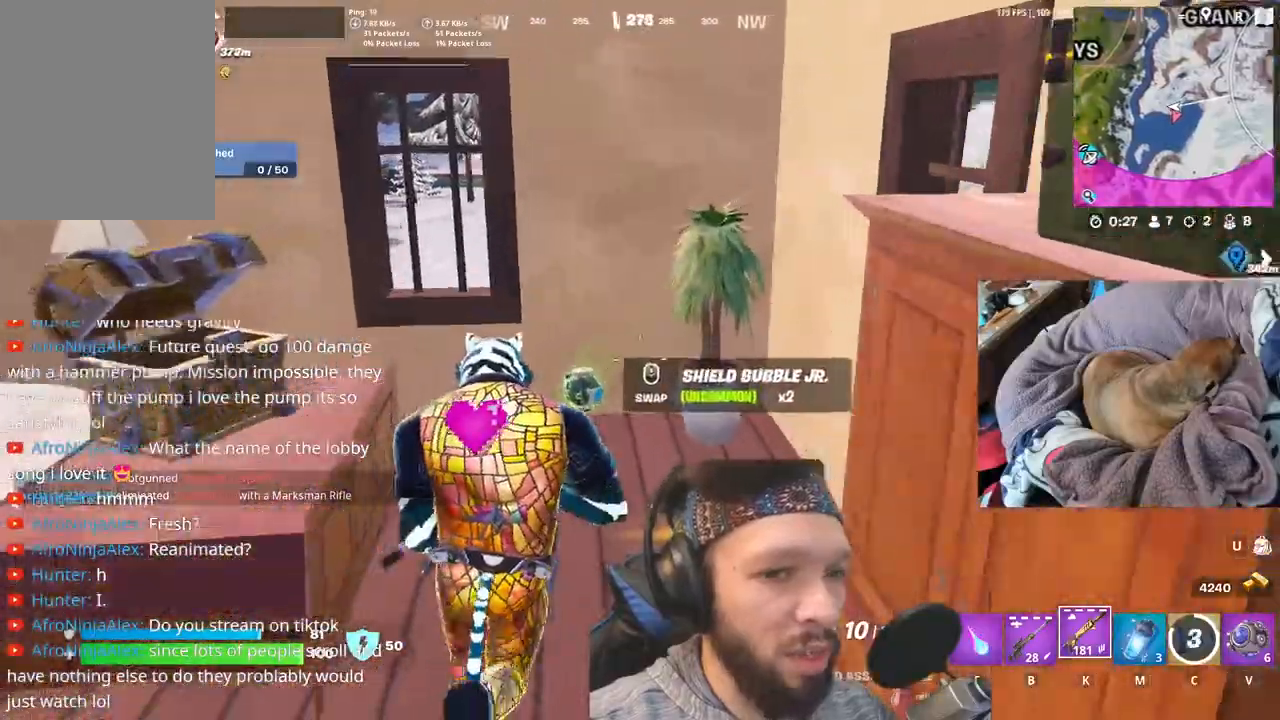
{"keys": [], "events": []}
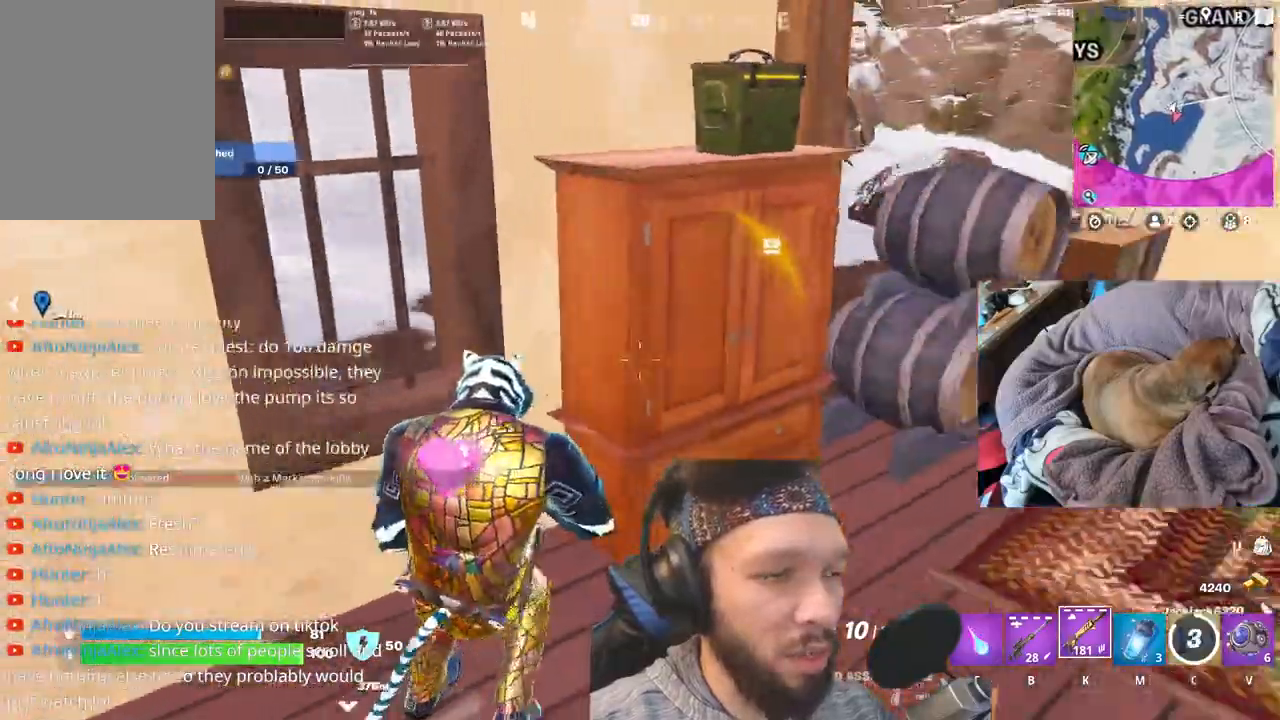
{"keys": [], "events": [[267, "m", "down"], [417, "m", "up"]]}
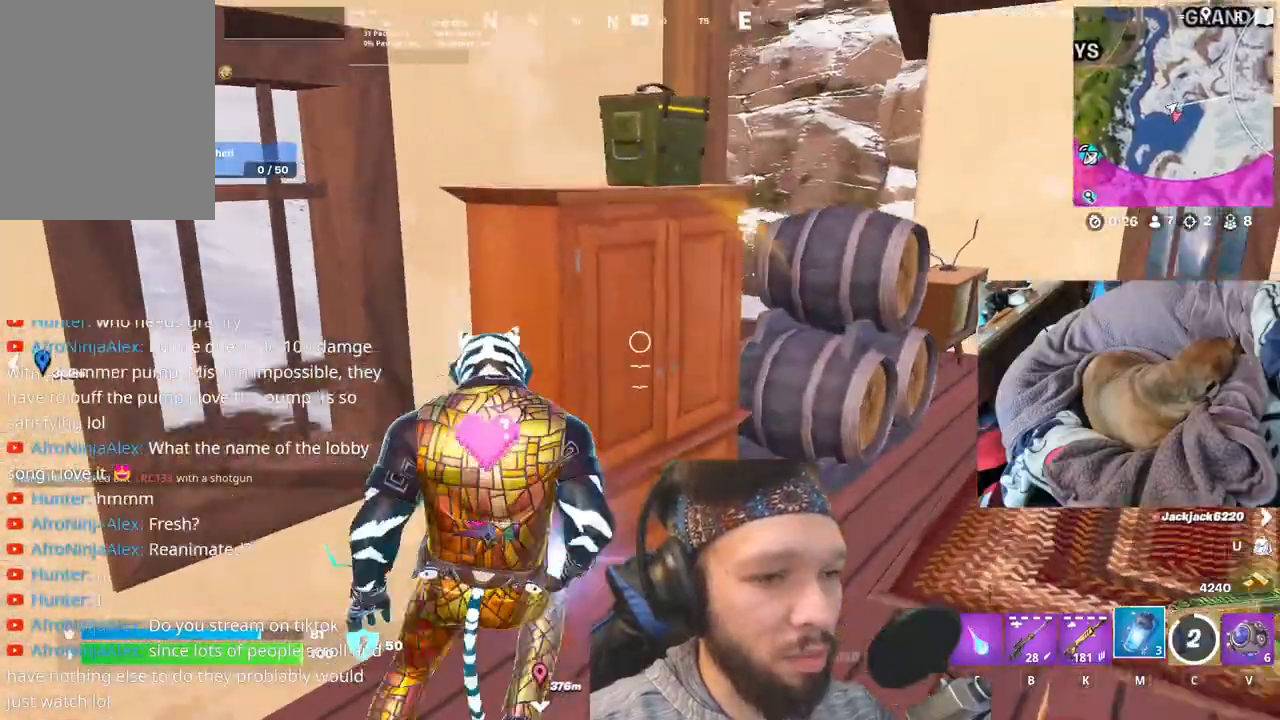
{"keys": [], "events": []}
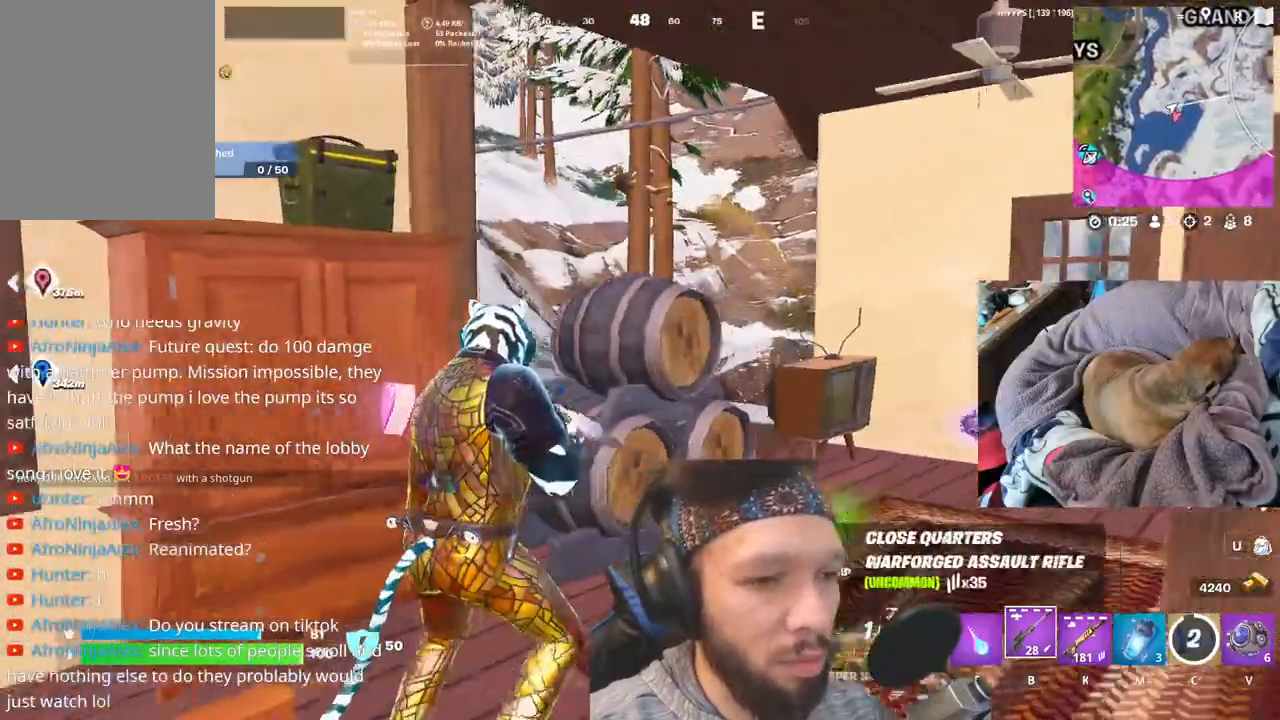
{"keys": [], "events": [[267, "b", "down"], [383, "b", "up"]]}
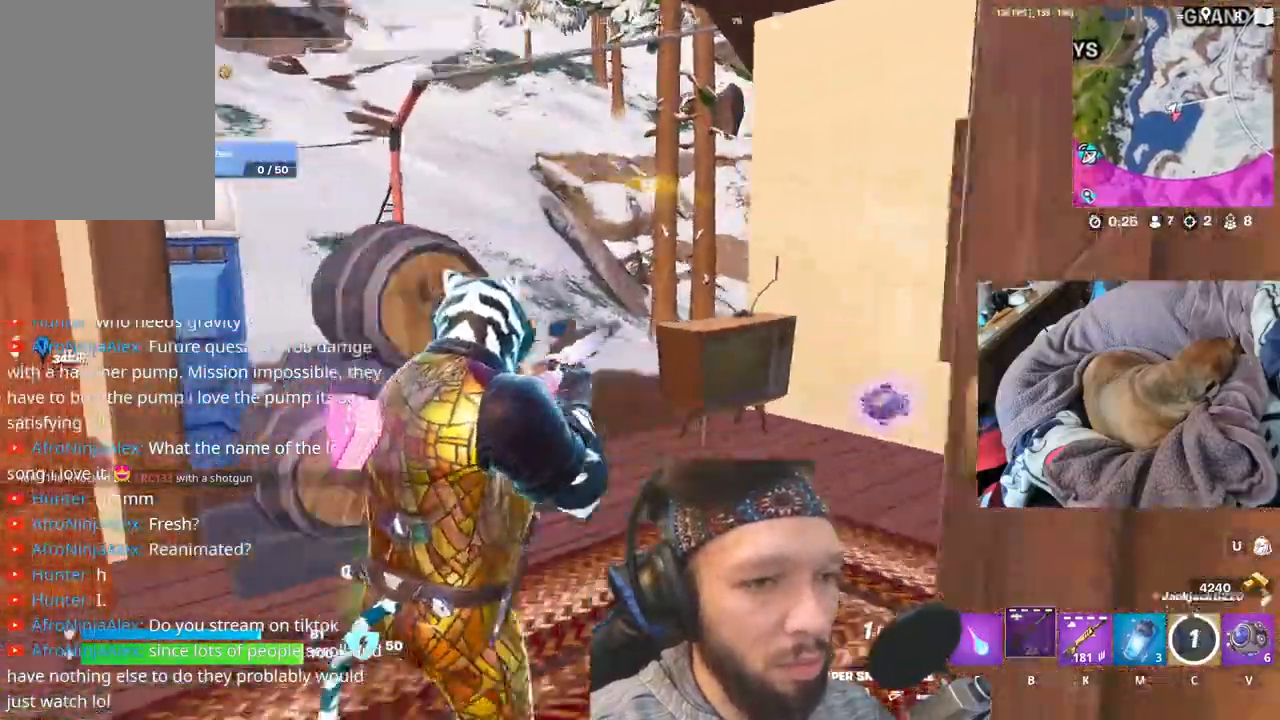
{"keys": [], "events": []}
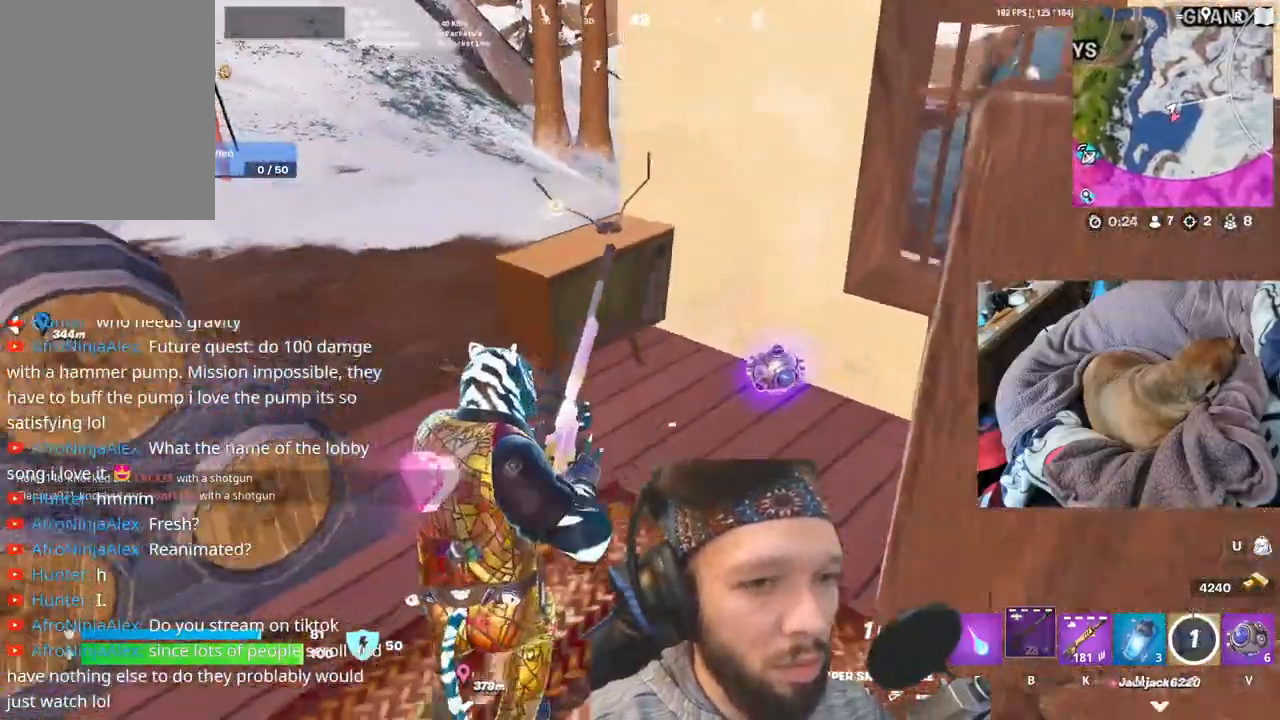
{"keys": [], "events": []}
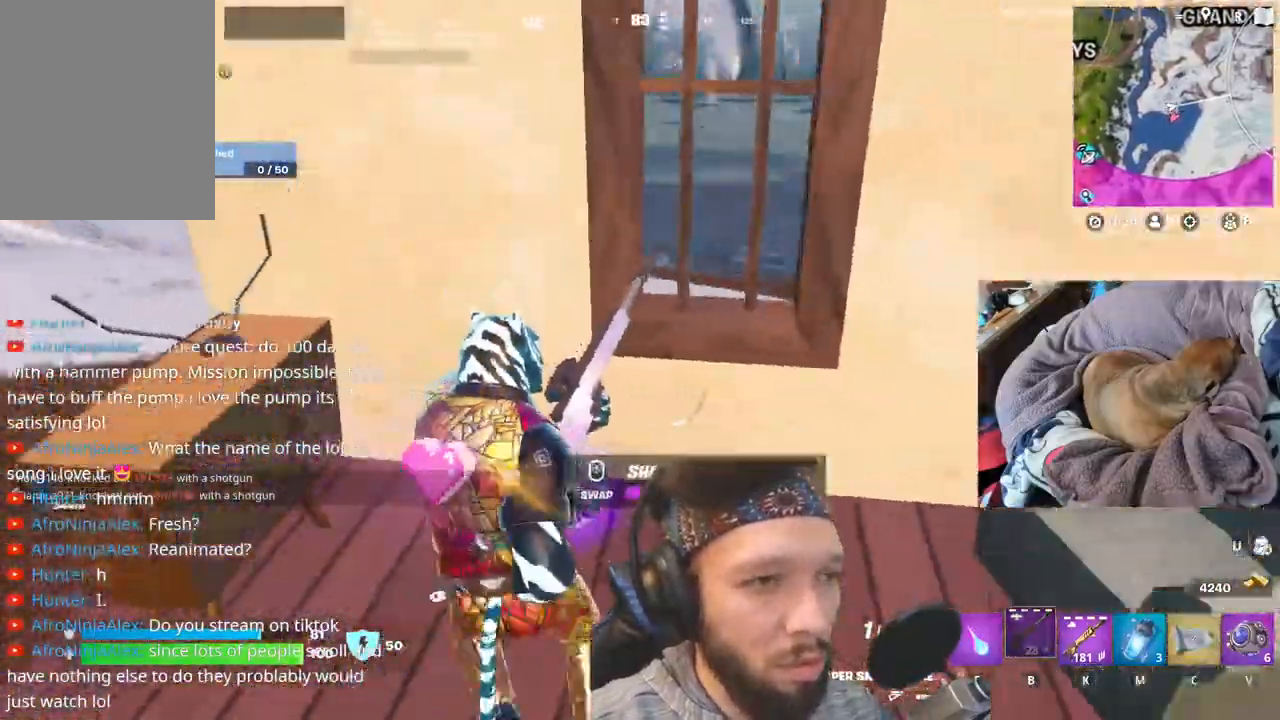
{"keys": [], "events": []}
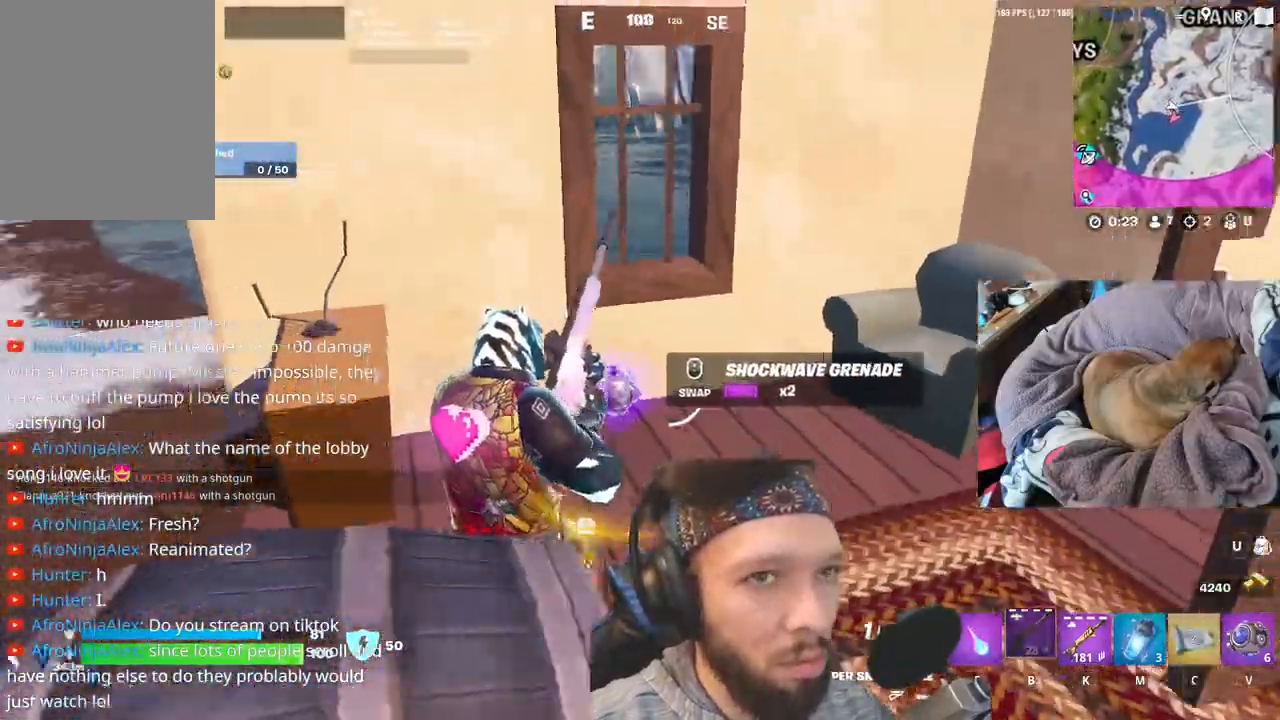
{"keys": [], "events": []}
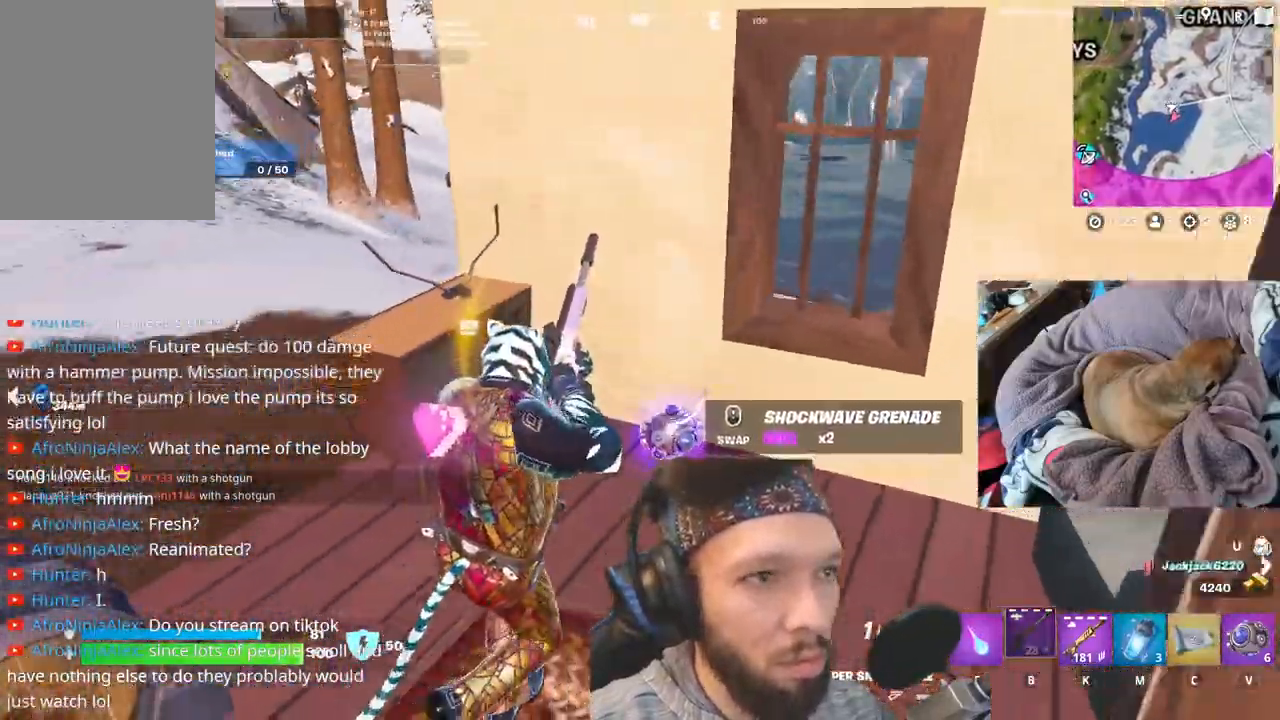
{"keys": [], "events": []}
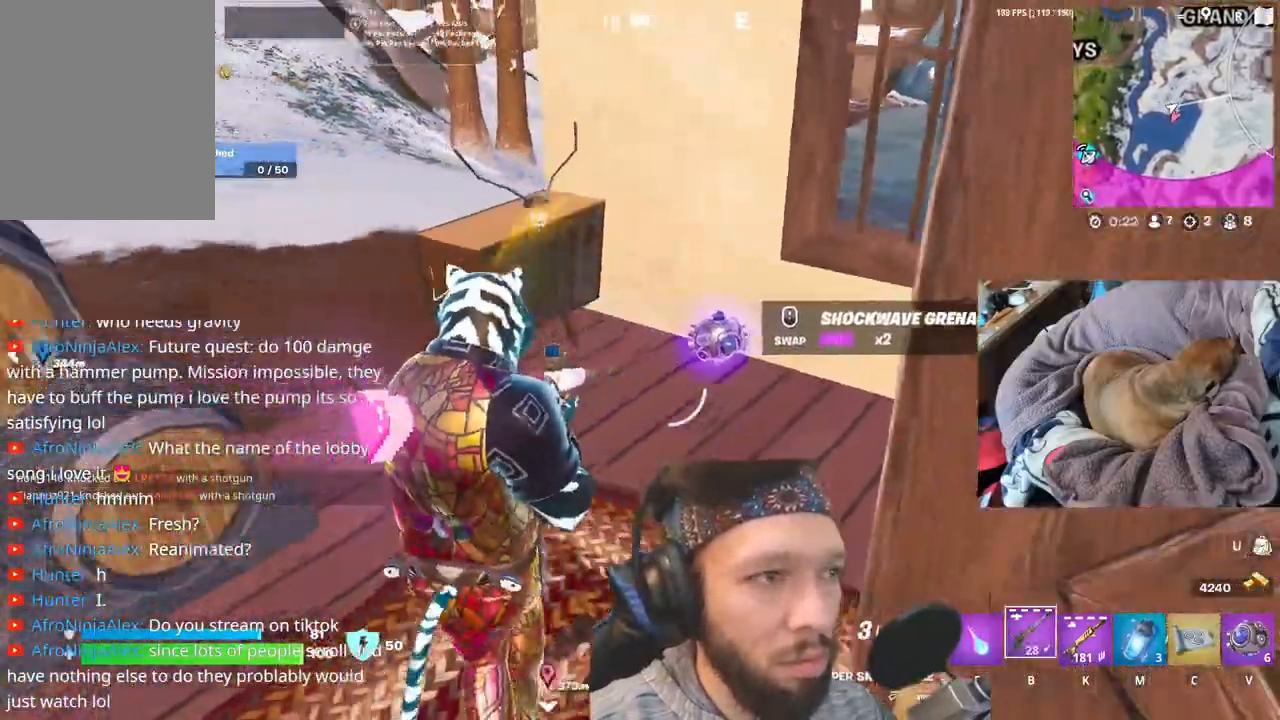
{"keys": [], "events": []}
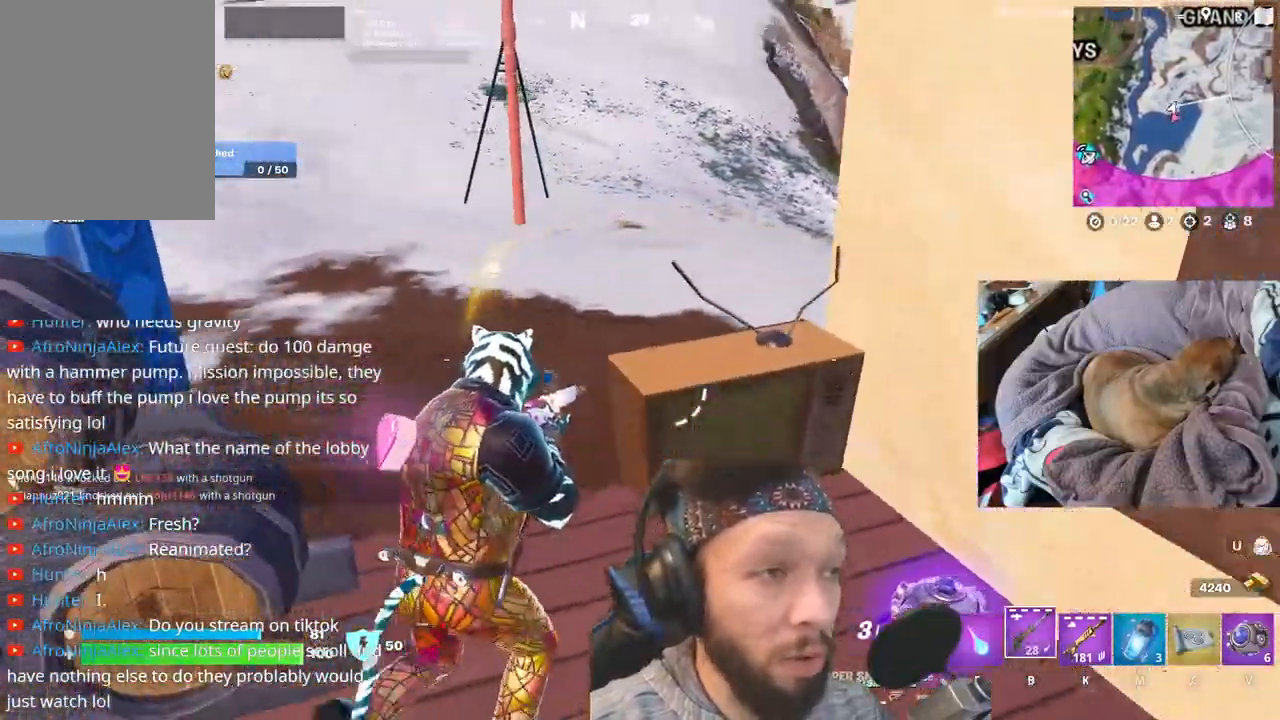
{"keys": [], "events": []}
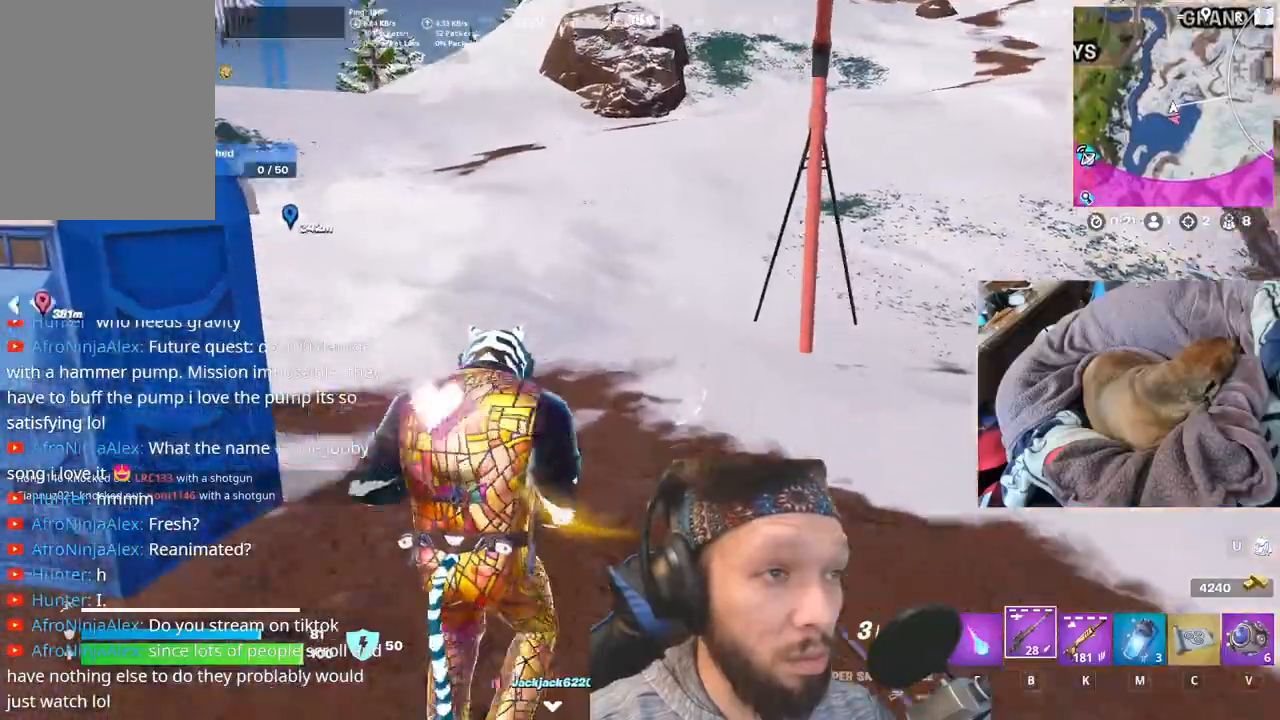
{"keys": [], "events": []}
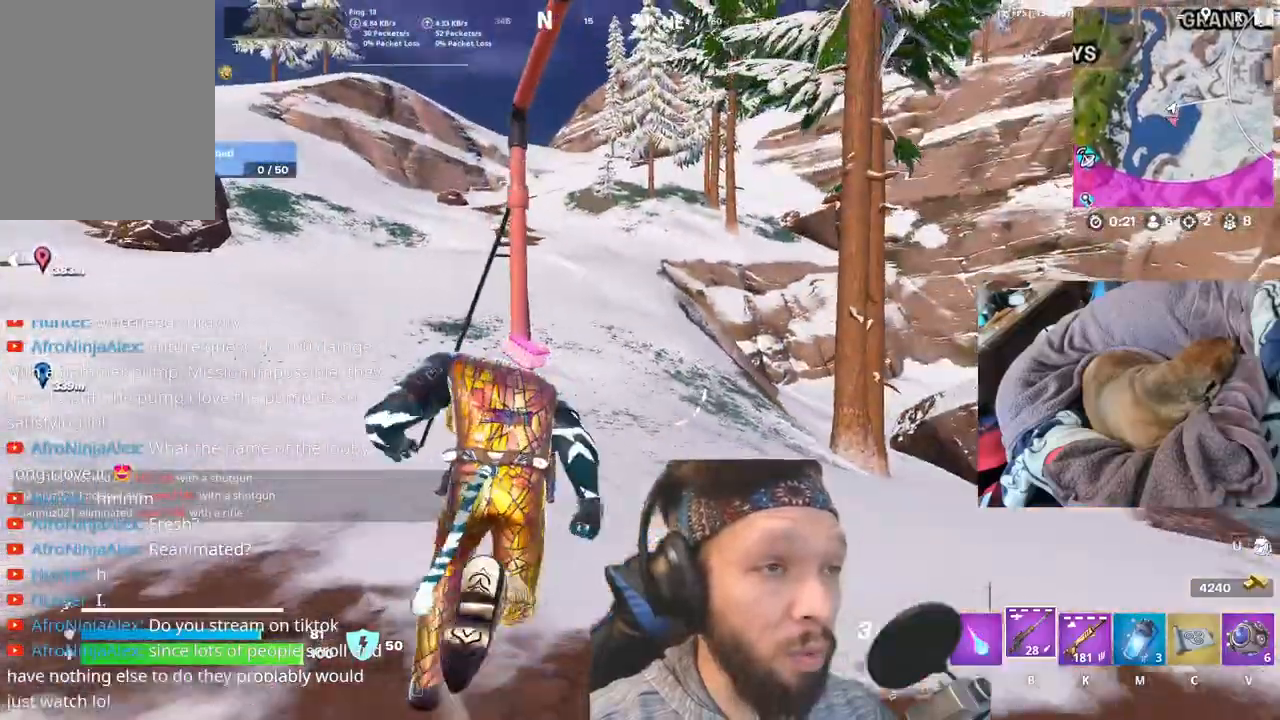
{"keys": [], "events": [[217, "space", "down"], [383, "space", "up"]]}